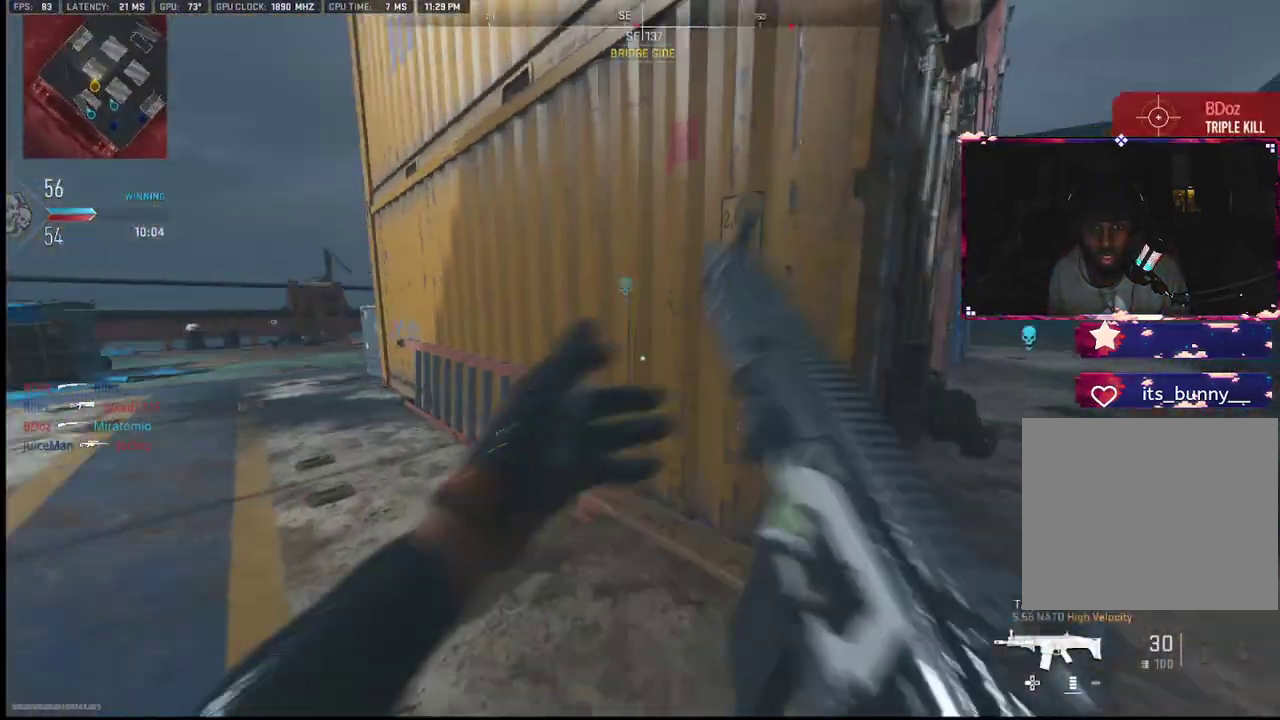
Gameplay with a controller (PlayStation layout); each line is a JSON object with the inputs held at the frame after it. "events" lists button and stick changes between this image and that frame as [ms after this image, input, new state], when the widget could be followed in between. Not read: TOUCHPAD.
{"buttons": [], "left_stick": "left", "right_stick": "right", "events": [[133, "left_stick", "right"], [167, "L1", "down"], [333, "left_stick", "left"], [383, "right_stick", "up"], [450, "L1", "up"], [450, "right_stick", "right"]]}
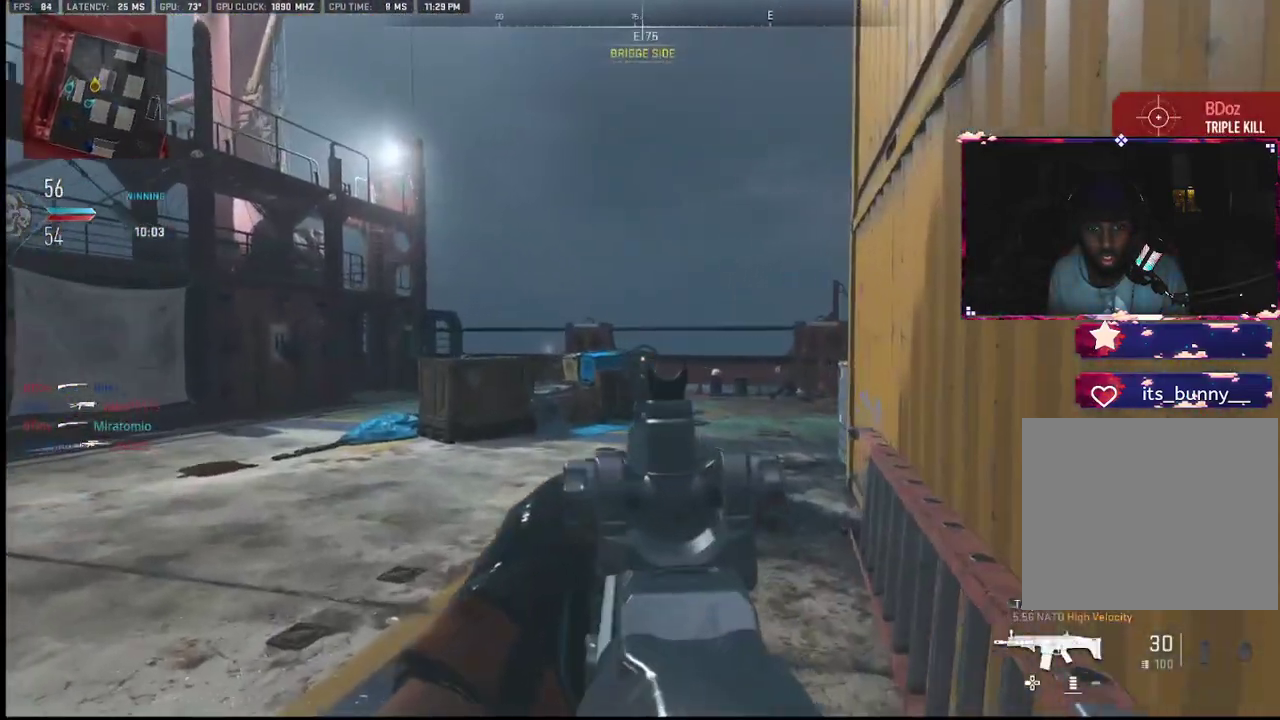
{"buttons": ["L1"], "left_stick": "left", "right_stick": "right", "events": [[33, "left_stick", "up"], [150, "left_stick", "up-left"], [317, "L2", "down"], [317, "right_stick", "center"], [400, "L2", "up"], [400, "left_stick", "left"], [483, "L1", "down"], [500, "right_stick", "right"]]}
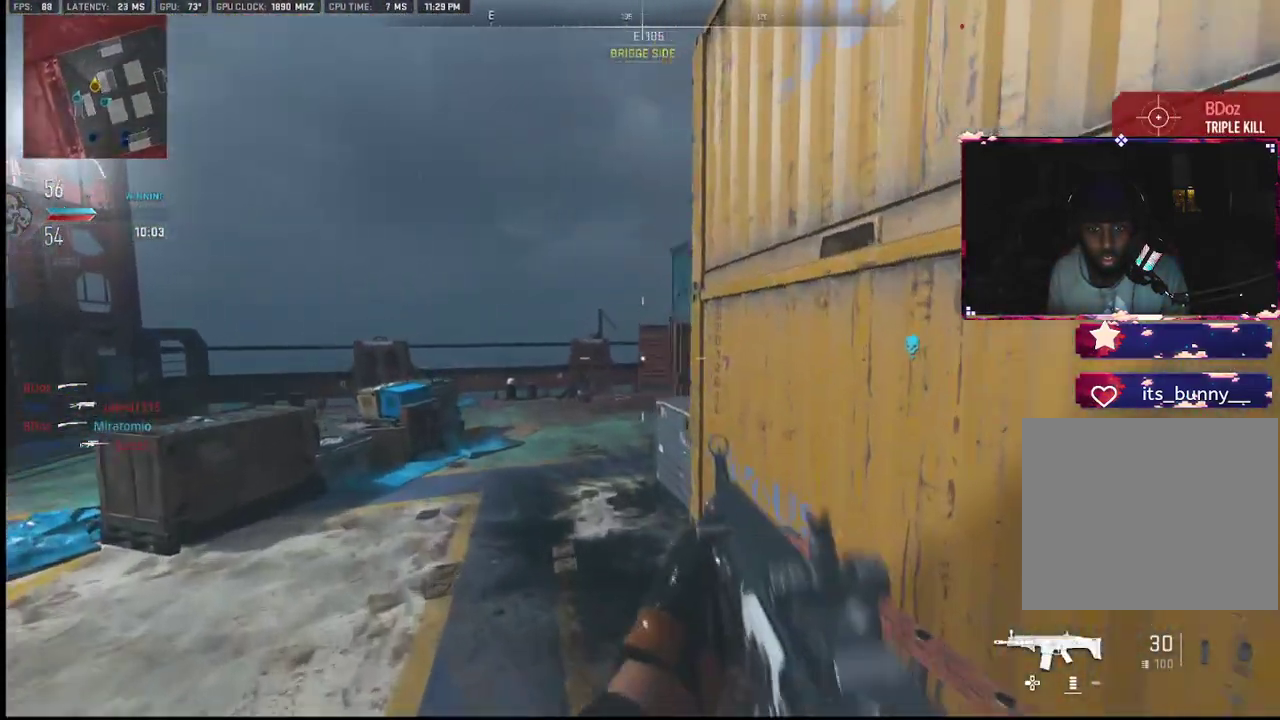
{"buttons": [], "left_stick": "left", "right_stick": "center", "events": [[267, "right_stick", "center"], [350, "L1", "up"]]}
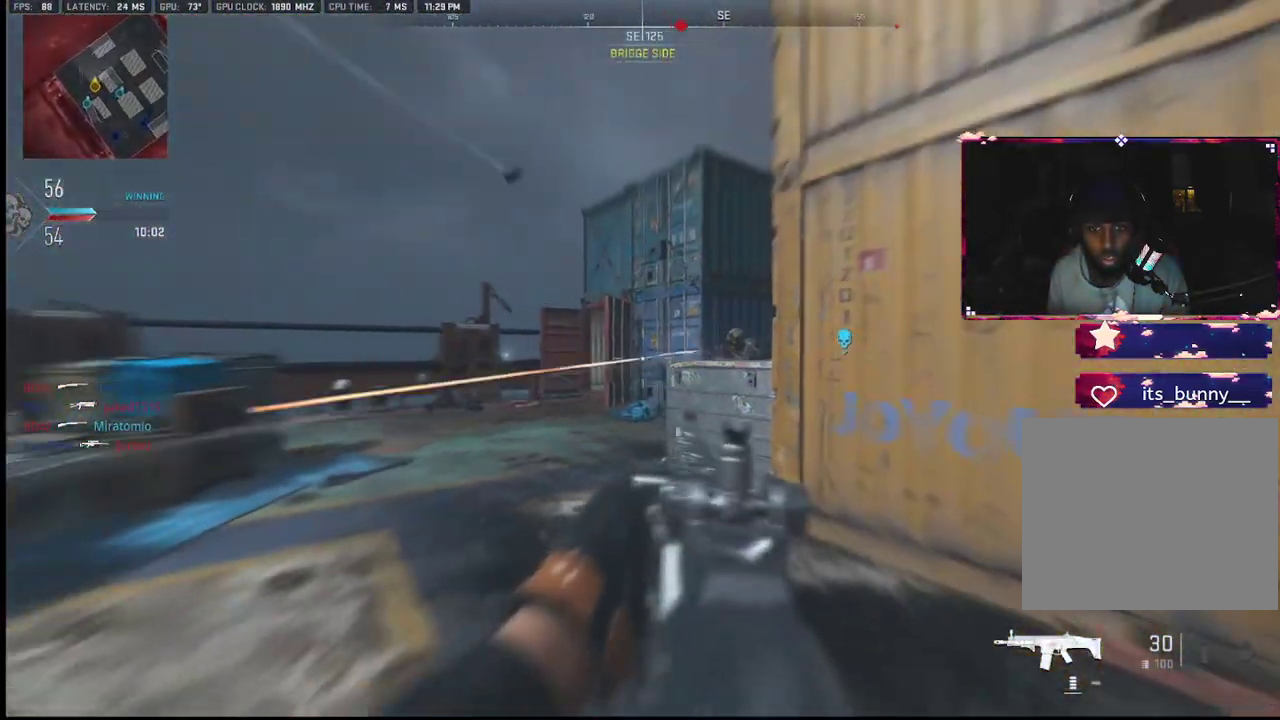
{"buttons": ["L1", "L2", "R1"], "left_stick": "left", "right_stick": "down", "events": [[133, "L1", "down"], [133, "left_stick", "down-left"], [133, "right_stick", "right"], [267, "R1", "down"], [300, "right_stick", "center"], [400, "right_stick", "right"], [417, "L2", "down"], [433, "left_stick", "left"], [483, "right_stick", "down"]]}
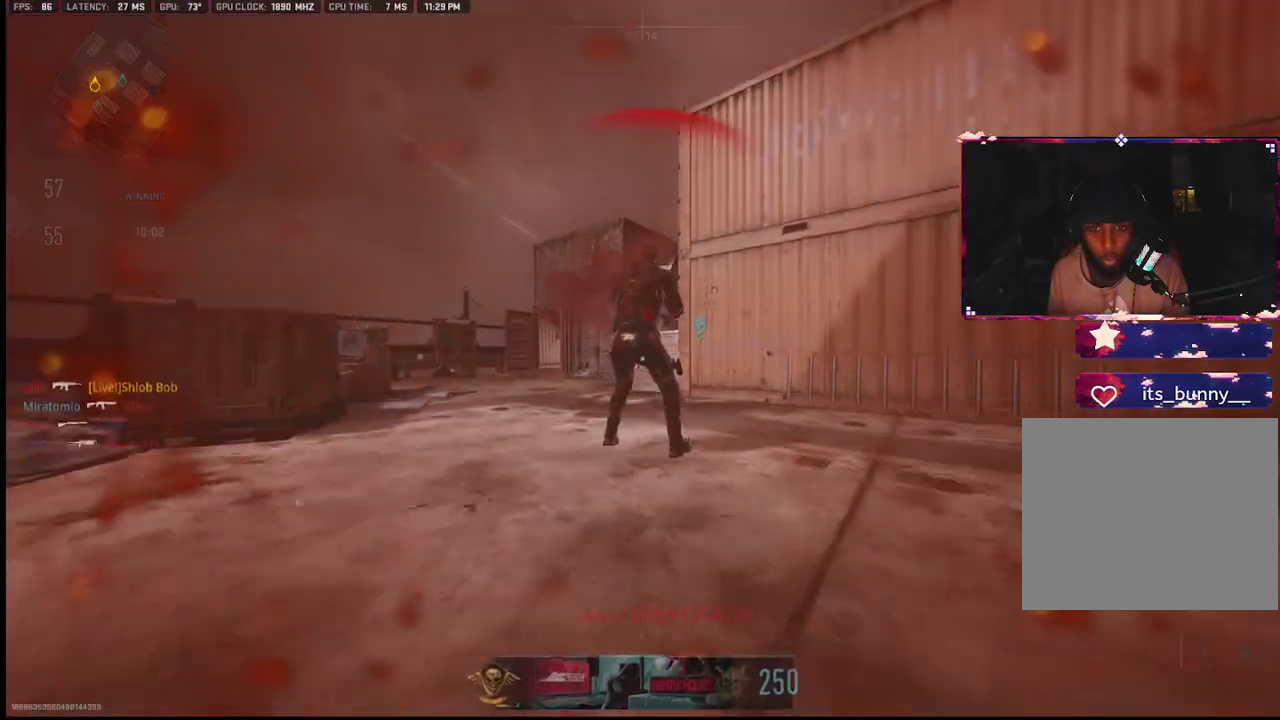
{"buttons": [], "left_stick": "center", "right_stick": "center", "events": [[100, "L2", "up"], [117, "right_stick", "center"], [167, "right_stick", "right"], [200, "R1", "up"], [217, "right_stick", "center"], [250, "left_stick", "center"], [283, "L1", "up"]]}
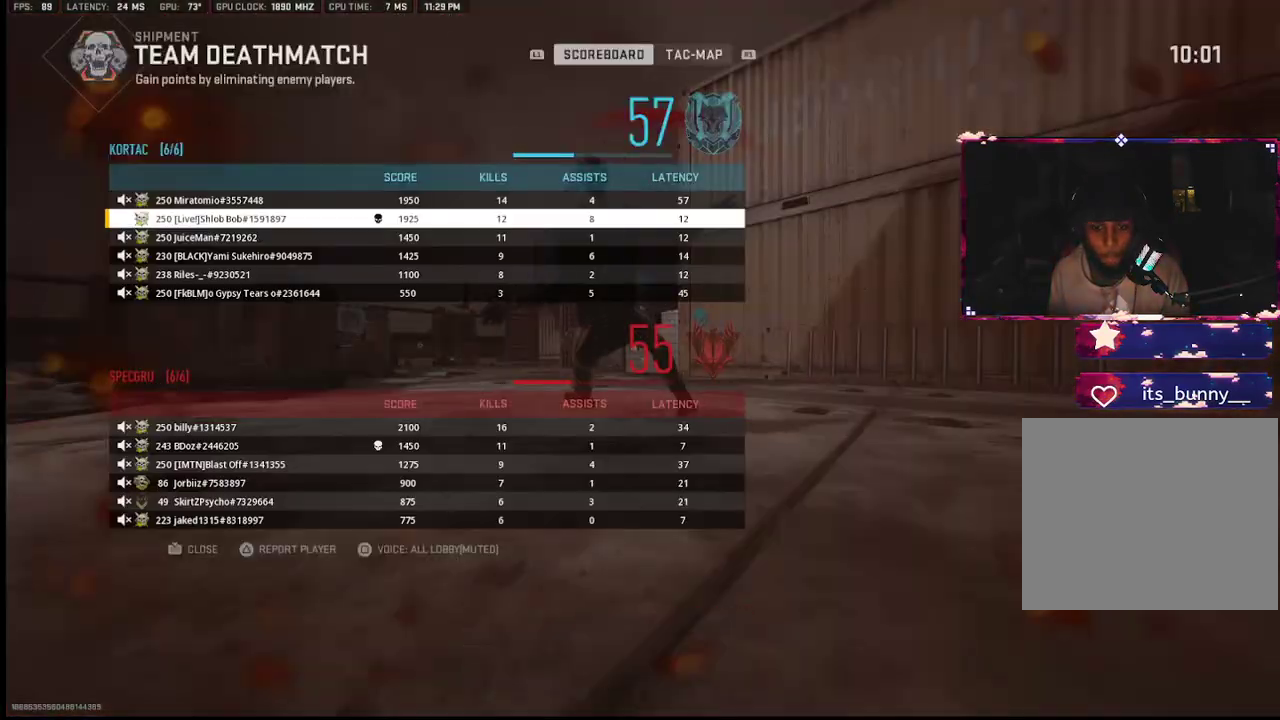
{"buttons": [], "left_stick": "center", "right_stick": "center", "events": []}
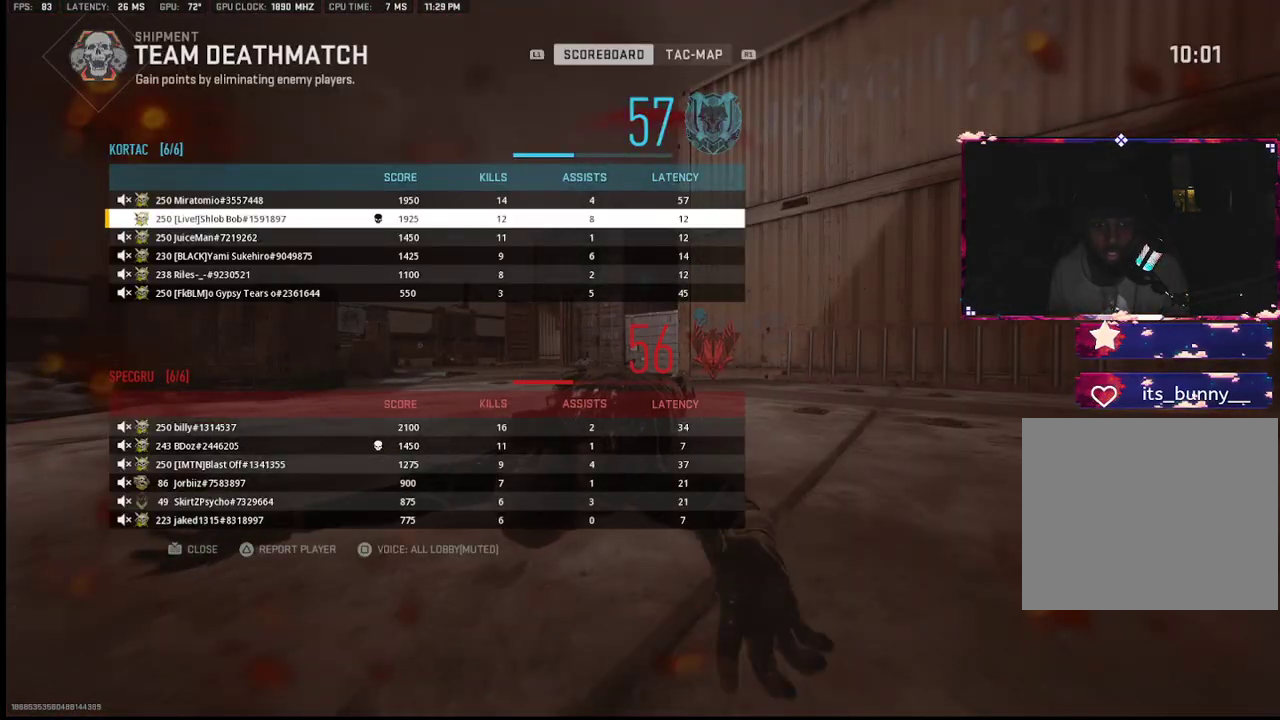
{"buttons": [], "left_stick": "center", "right_stick": "center", "events": []}
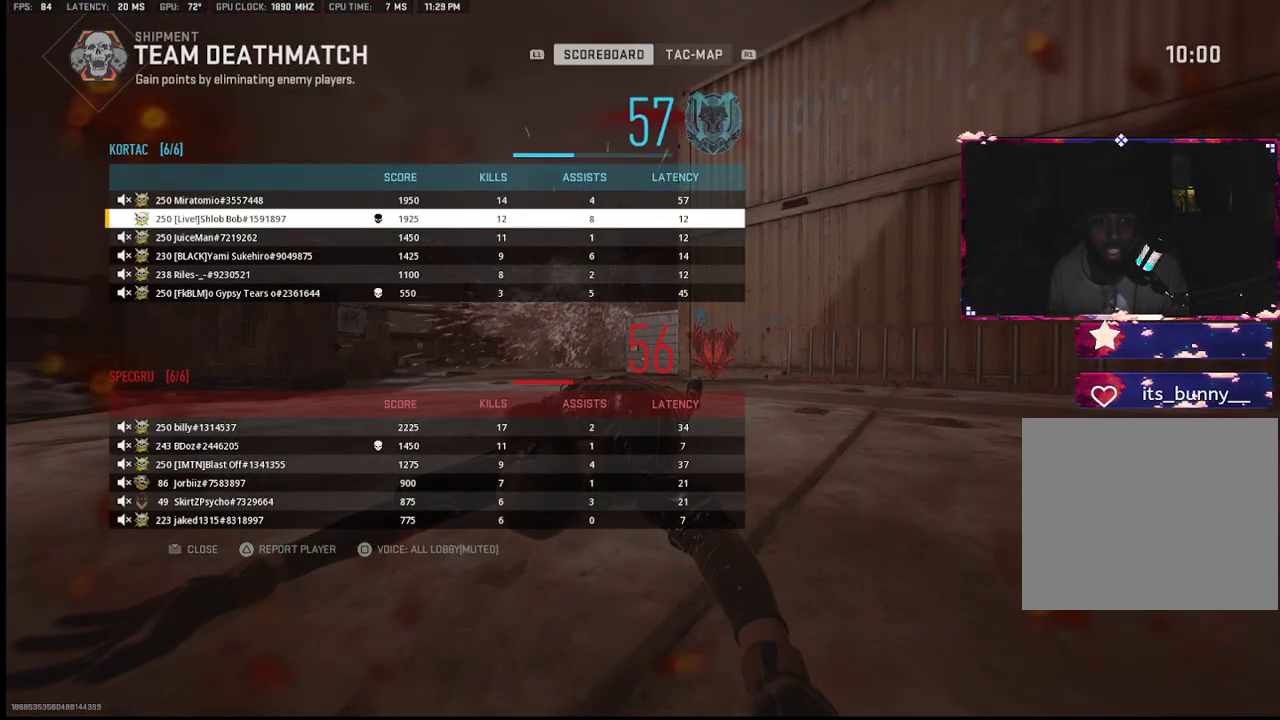
{"buttons": ["SQUARE"], "left_stick": "up-left", "right_stick": "center", "events": [[233, "left_stick", "up-left"], [433, "SQUARE", "down"]]}
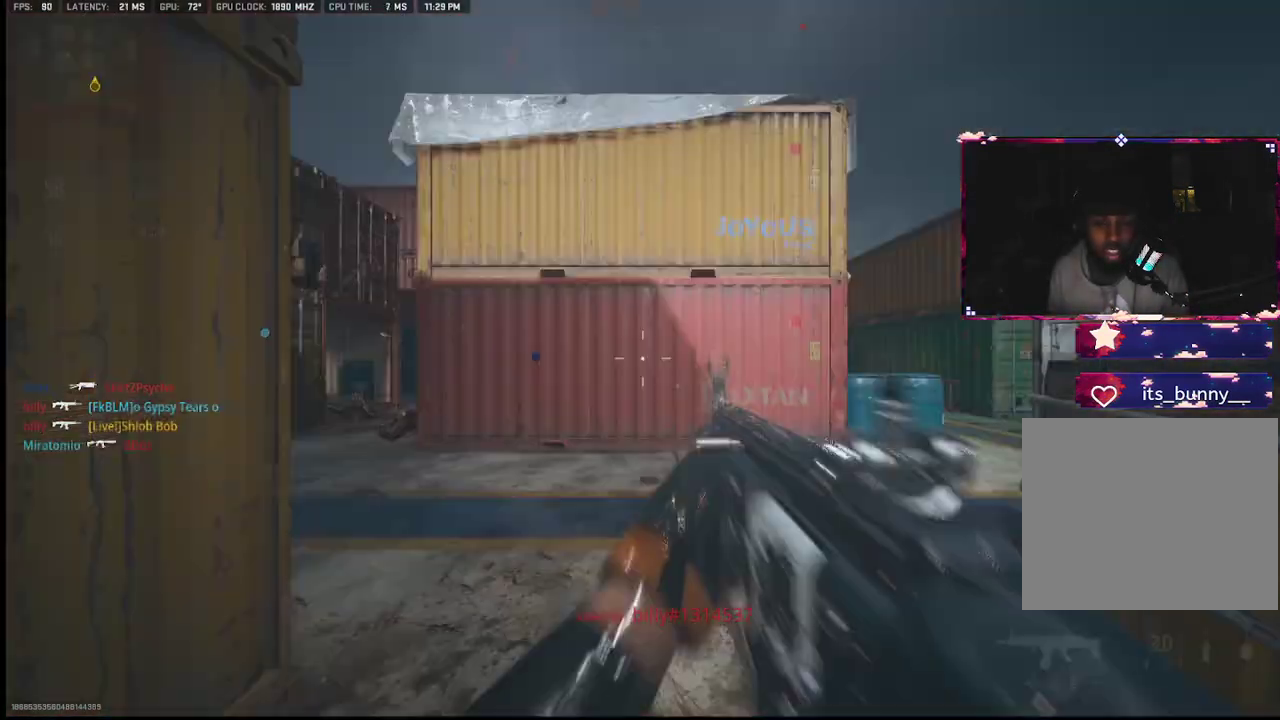
{"buttons": [], "left_stick": "left", "right_stick": "left", "events": [[17, "SQUARE", "up"], [17, "left_stick", "up"], [83, "SQUARE", "down"], [150, "left_stick", "left"], [200, "SQUARE", "up"], [283, "left_stick", "center"], [350, "left_stick", "down-right"], [450, "right_stick", "left"], [467, "left_stick", "left"]]}
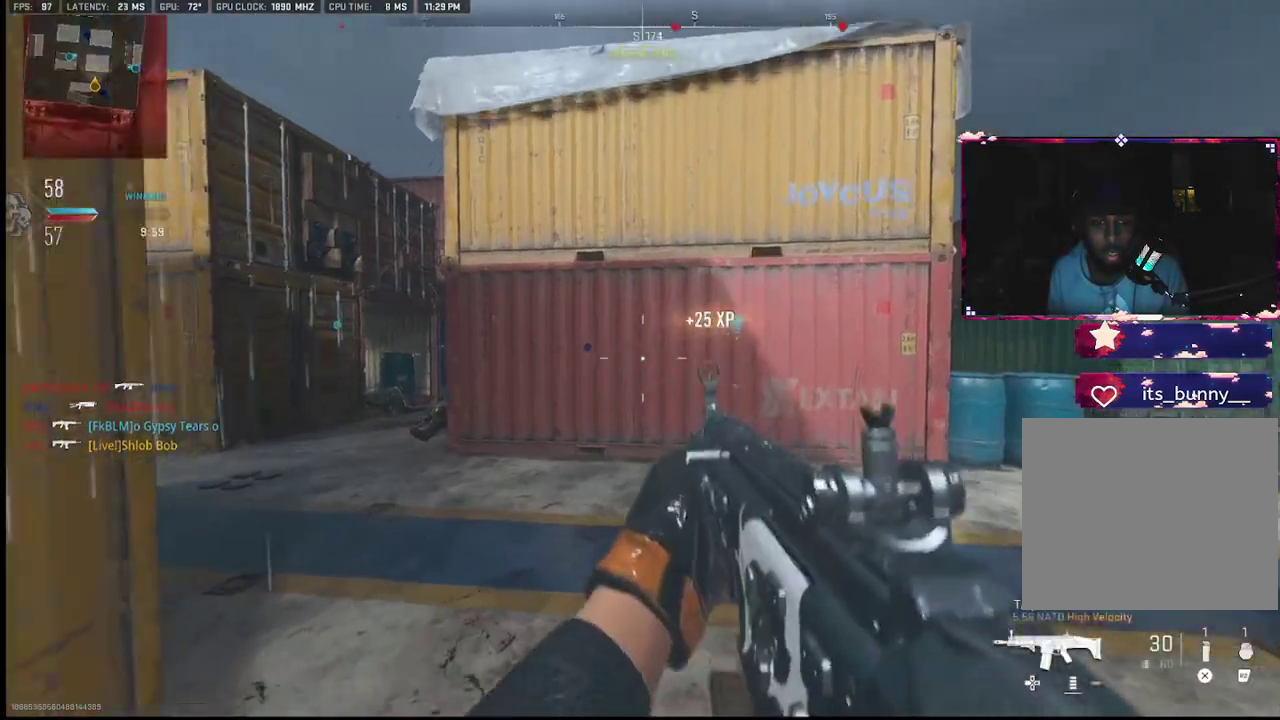
{"buttons": [], "left_stick": "up-left", "right_stick": "center", "events": [[67, "left_stick", "up"], [250, "left_stick", "up-right"], [483, "right_stick", "center"], [500, "left_stick", "up-left"]]}
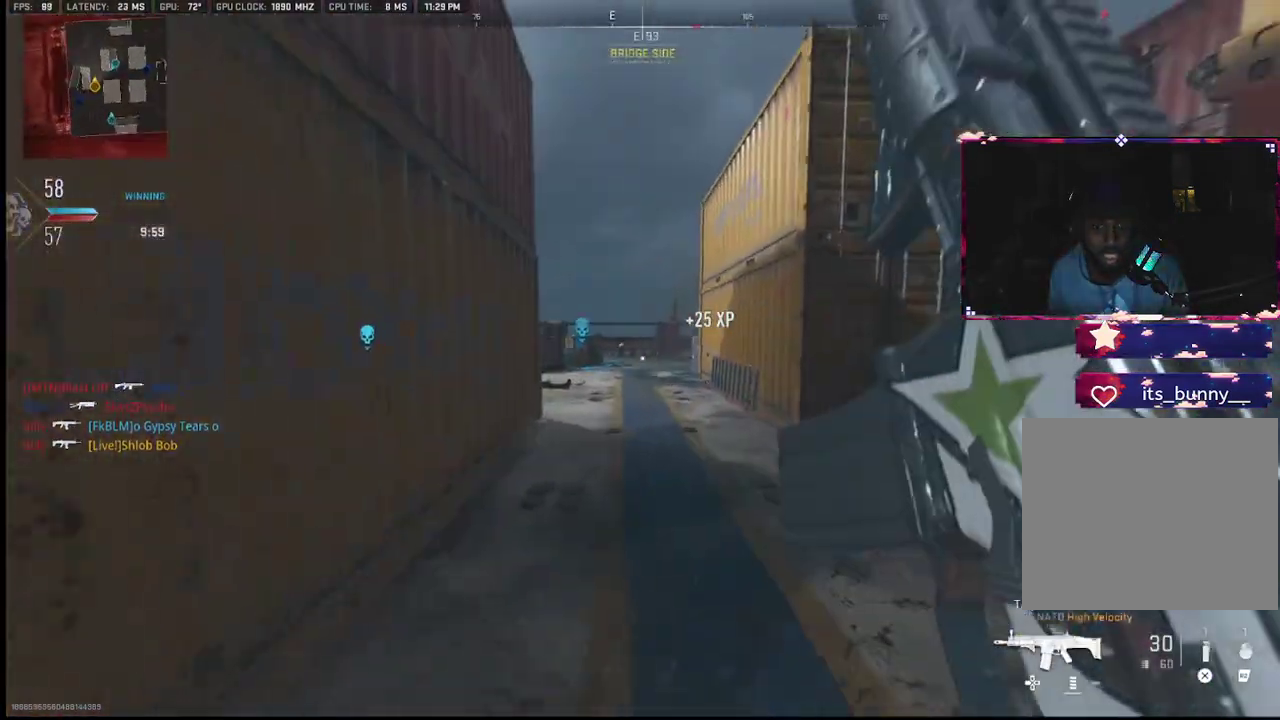
{"buttons": [], "left_stick": "up-left", "right_stick": "center", "events": [[417, "TRIANGLE", "down"], [500, "TRIANGLE", "up"]]}
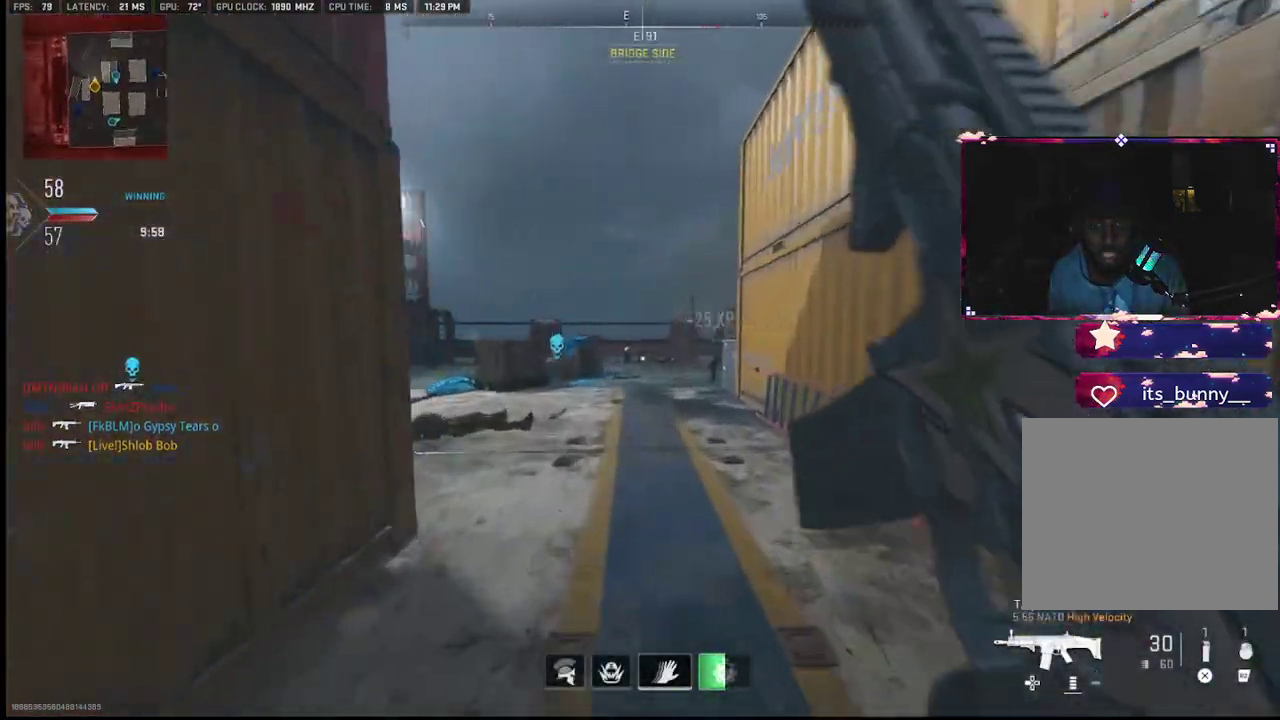
{"buttons": [], "left_stick": "up-left", "right_stick": "left", "events": [[83, "TRIANGLE", "down"], [117, "TRIANGLE", "up"], [417, "right_stick", "left"]]}
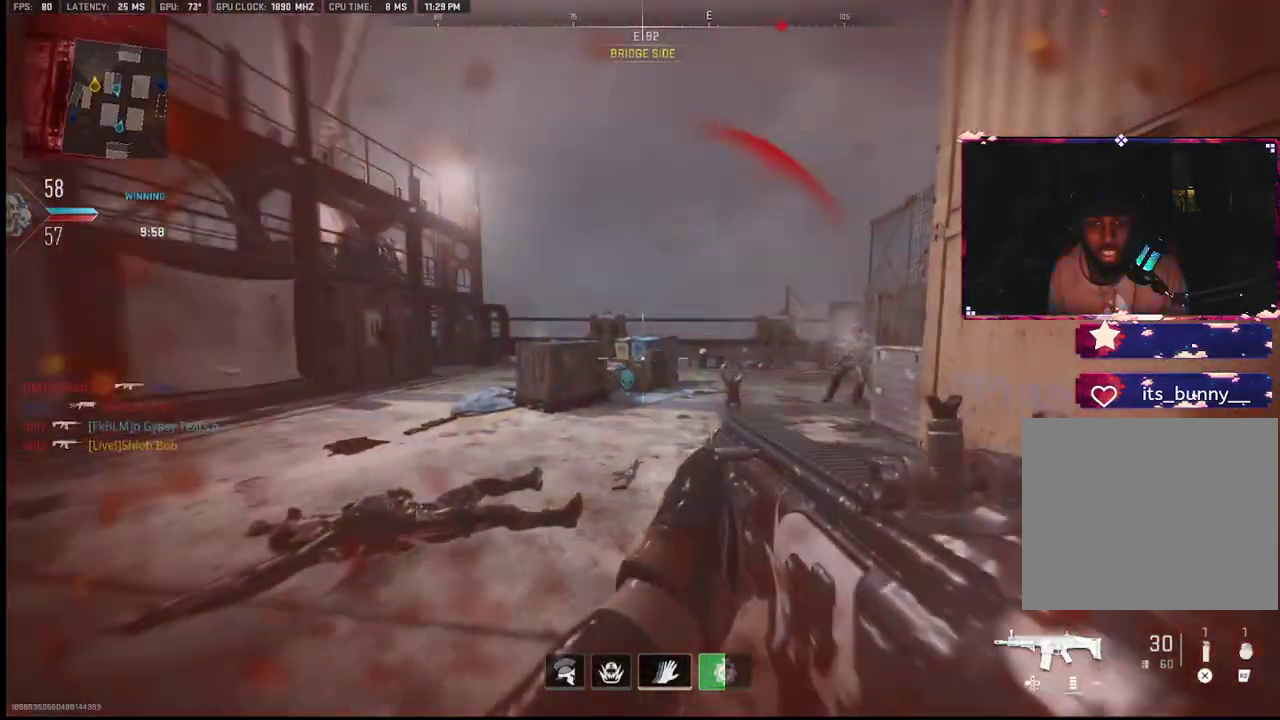
{"buttons": [], "left_stick": "up", "right_stick": "center", "events": [[167, "right_stick", "center"], [333, "TRIANGLE", "down"], [383, "TRIANGLE", "up"], [433, "left_stick", "up"]]}
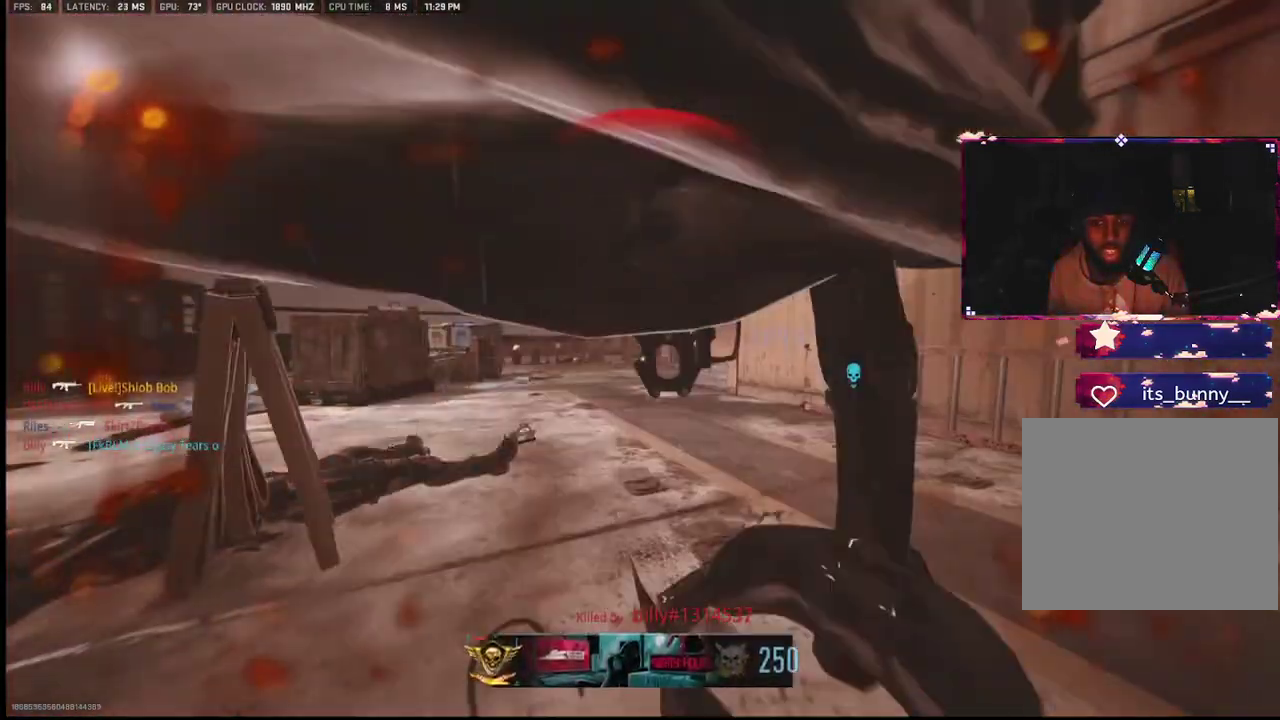
{"buttons": [], "left_stick": "center", "right_stick": "center", "events": [[50, "left_stick", "center"]]}
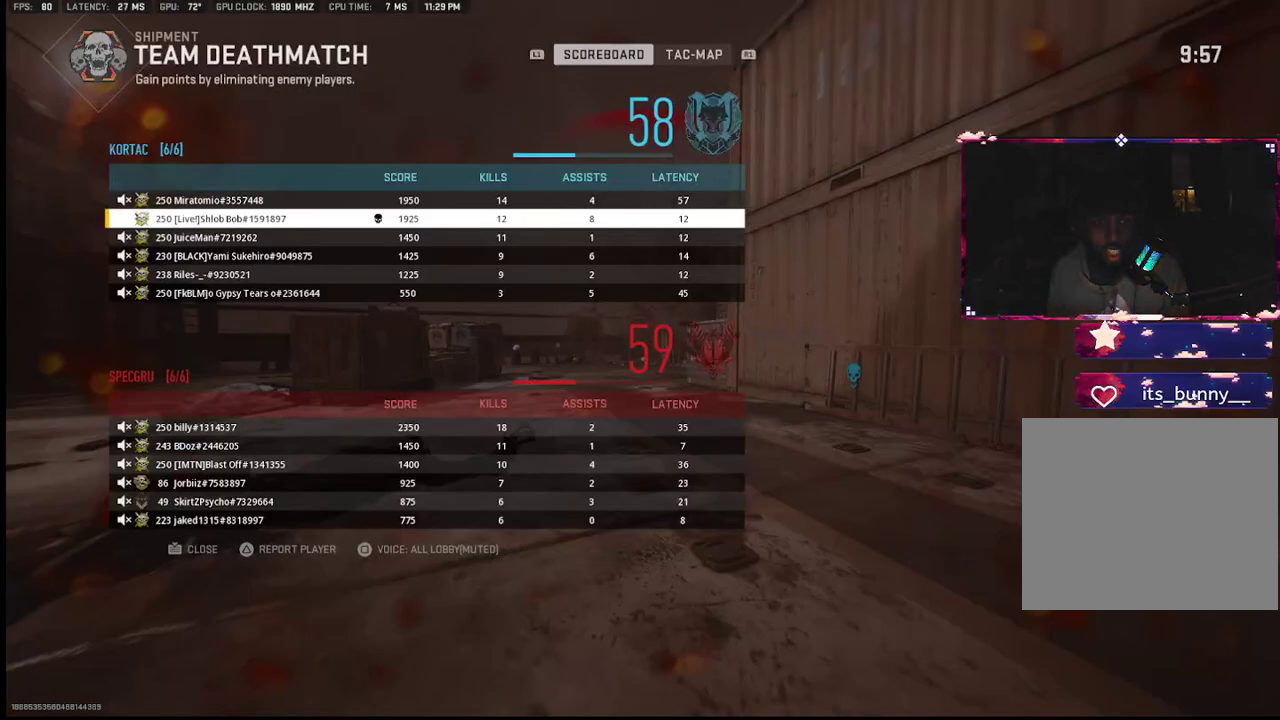
{"buttons": [], "left_stick": "center", "right_stick": "center", "events": [[350, "SQUARE", "down"], [450, "SQUARE", "up"]]}
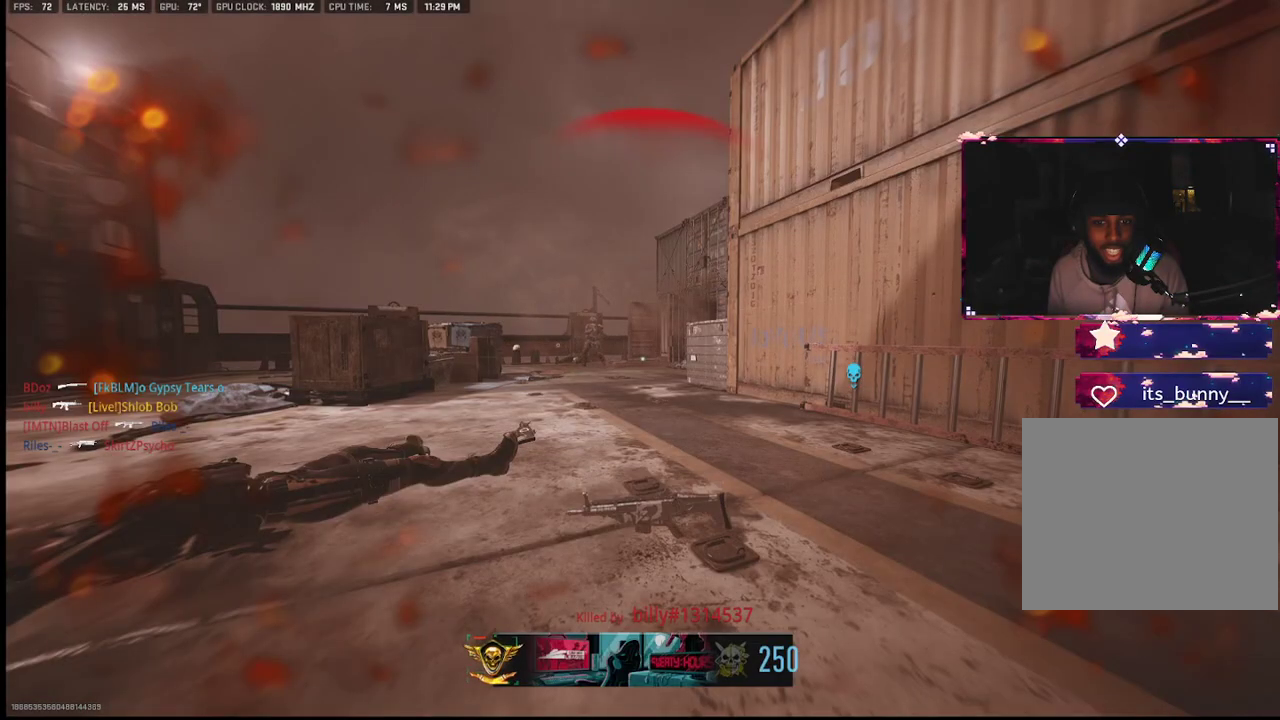
{"buttons": [], "left_stick": "center", "right_stick": "center", "events": [[33, "SQUARE", "down"], [117, "SQUARE", "up"], [167, "SQUARE", "down"], [267, "SQUARE", "up"], [350, "SQUARE", "down"], [450, "SQUARE", "up"]]}
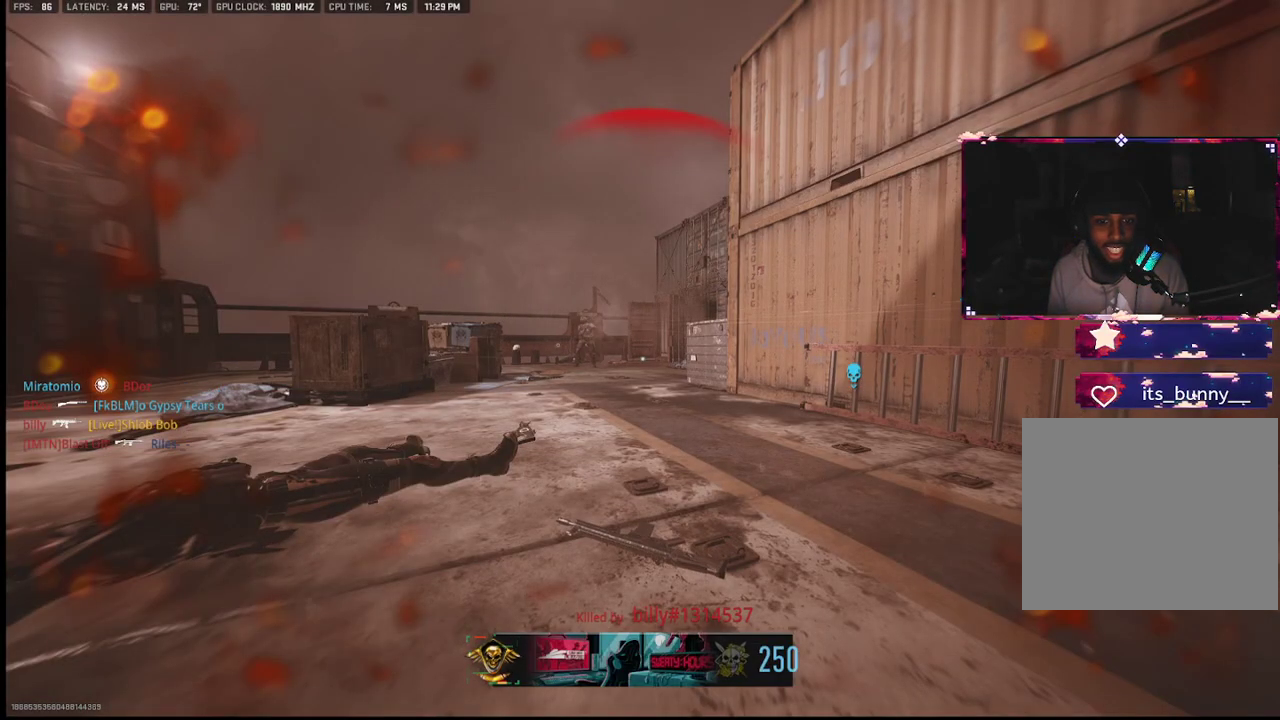
{"buttons": [], "left_stick": "left", "right_stick": "center", "events": [[33, "SQUARE", "down"], [133, "SQUARE", "up"], [183, "left_stick", "up-left"], [217, "SQUARE", "down"], [267, "SQUARE", "up"], [400, "left_stick", "left"]]}
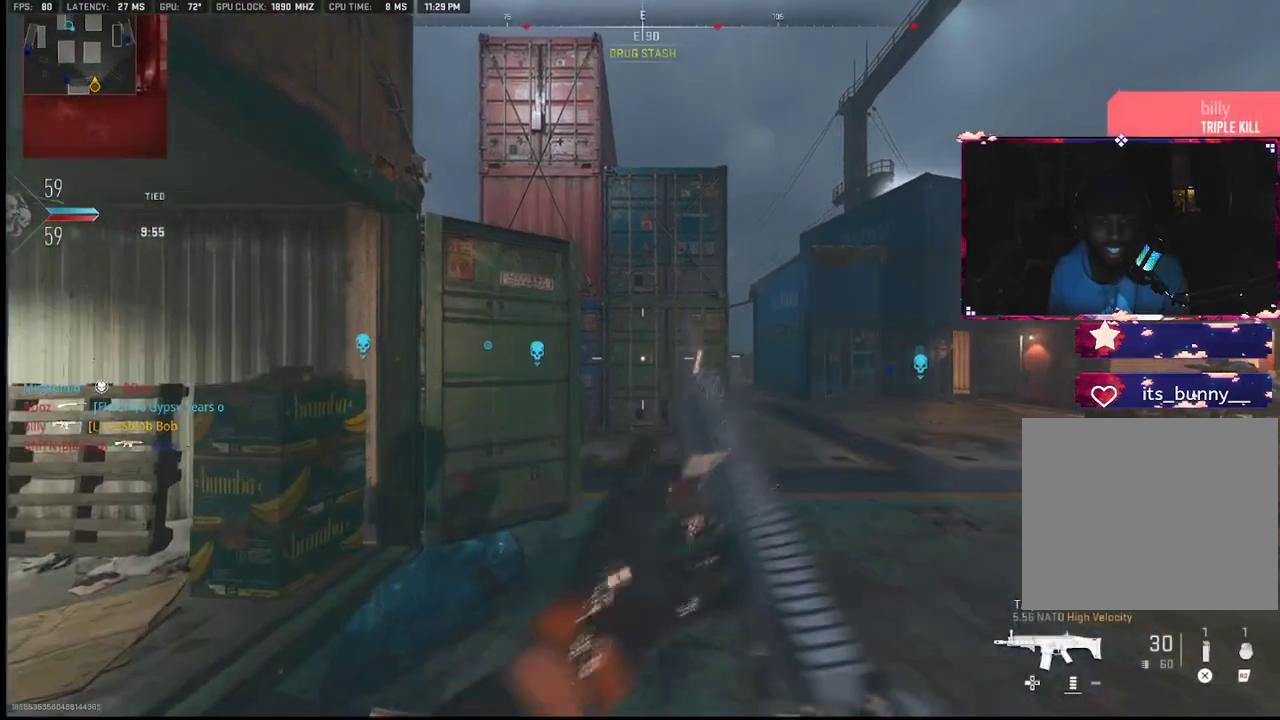
{"buttons": [], "left_stick": "right", "right_stick": "center", "events": [[17, "left_stick", "up"], [250, "left_stick", "right"], [267, "right_stick", "right"], [300, "left_stick", "down"], [417, "left_stick", "right"], [450, "right_stick", "center"]]}
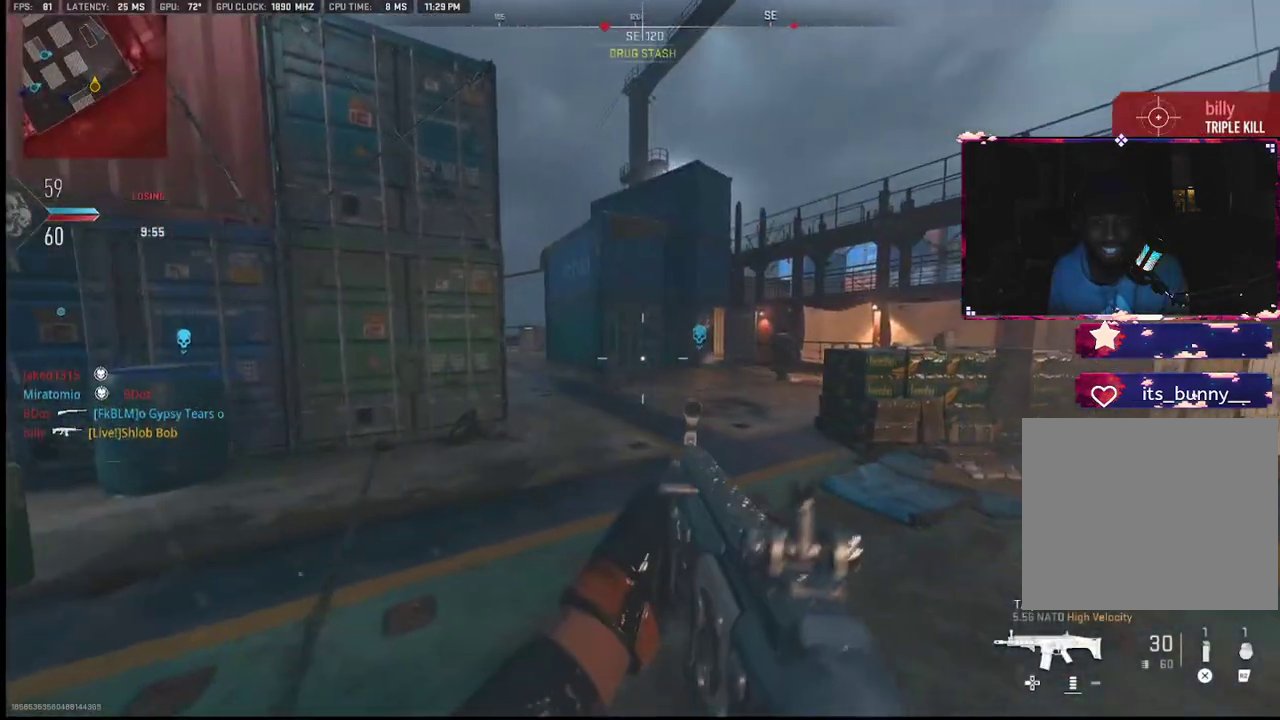
{"buttons": ["L1", "R1"], "left_stick": "down", "right_stick": "center", "events": [[33, "right_stick", "right"], [117, "left_stick", "down"], [133, "L1", "down"], [133, "right_stick", "center"], [200, "left_stick", "center"], [250, "left_stick", "up-right"], [283, "right_stick", "up-right"], [367, "R1", "down"], [433, "left_stick", "down-right"], [483, "left_stick", "down"], [483, "right_stick", "center"]]}
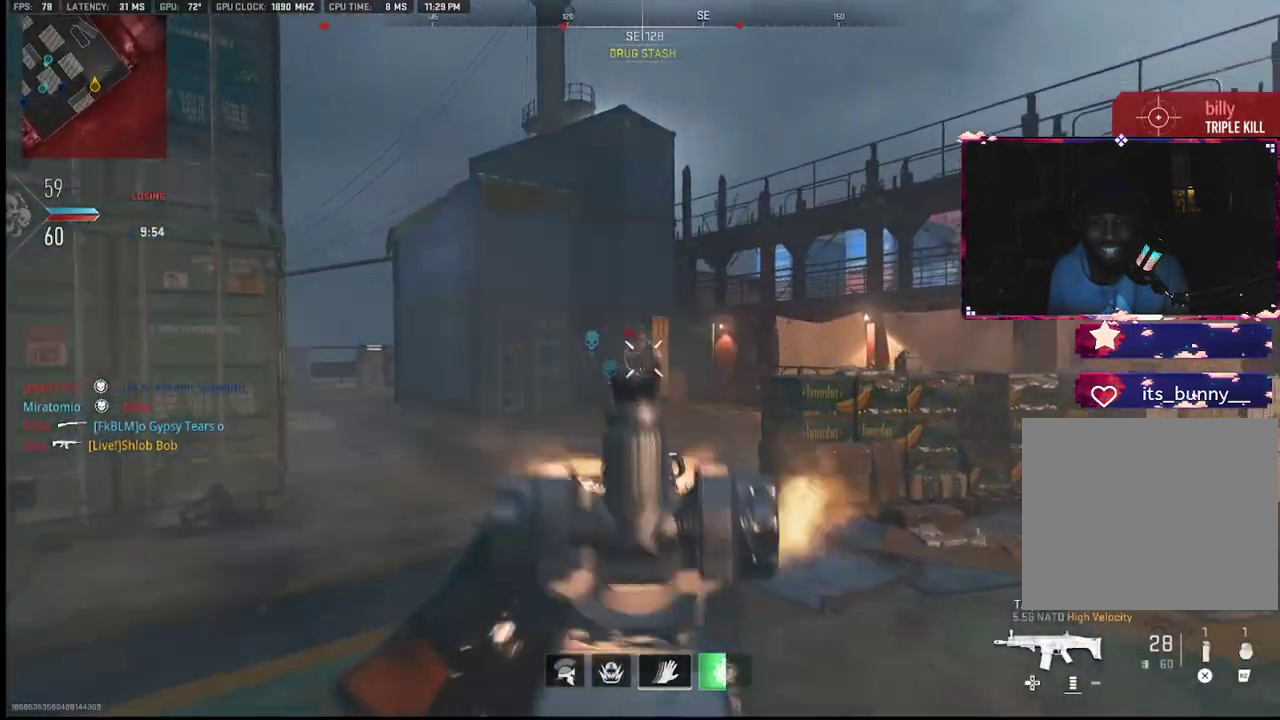
{"buttons": [], "left_stick": "up-right", "right_stick": "right", "events": [[67, "left_stick", "down-right"], [100, "right_stick", "left"], [267, "right_stick", "center"], [317, "right_stick", "right"], [333, "L1", "up"], [333, "R1", "up"], [383, "left_stick", "up-right"]]}
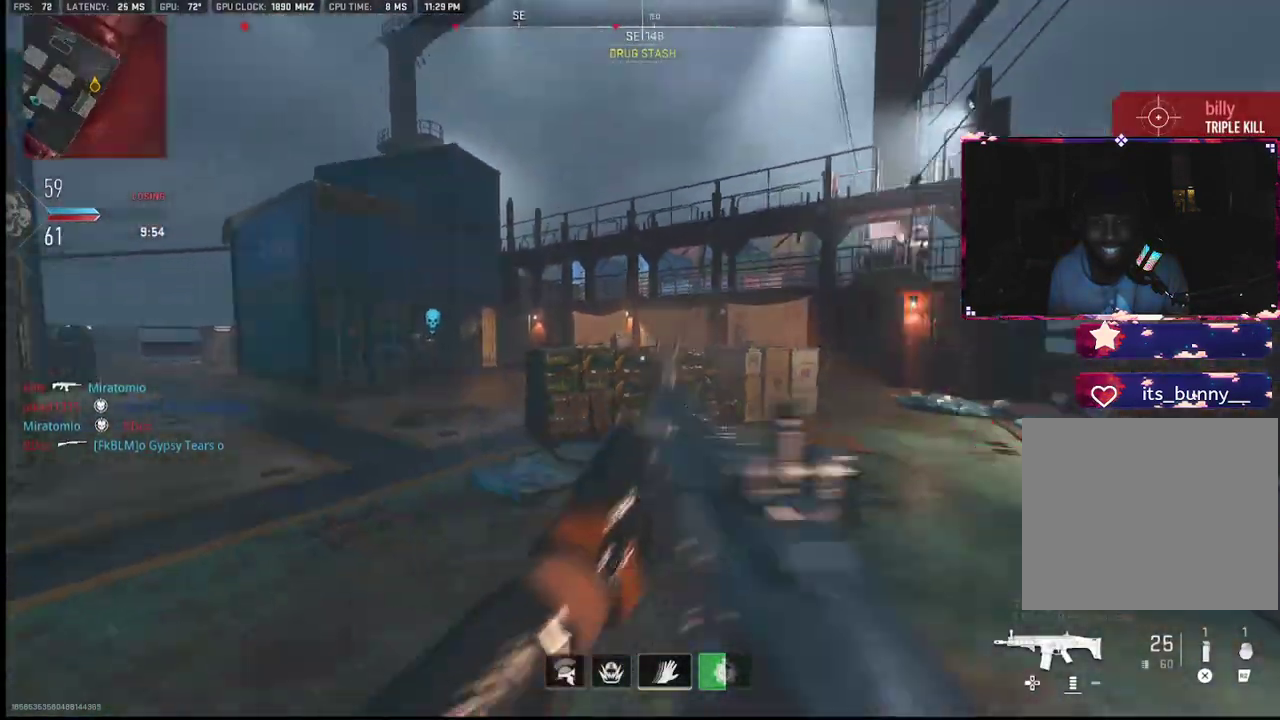
{"buttons": ["L1"], "left_stick": "right", "right_stick": "up", "events": [[67, "right_stick", "left"], [83, "L2", "down"], [150, "L2", "up"], [183, "left_stick", "down-right"], [217, "L1", "down"], [250, "right_stick", "center"], [417, "right_stick", "up"], [450, "left_stick", "right"]]}
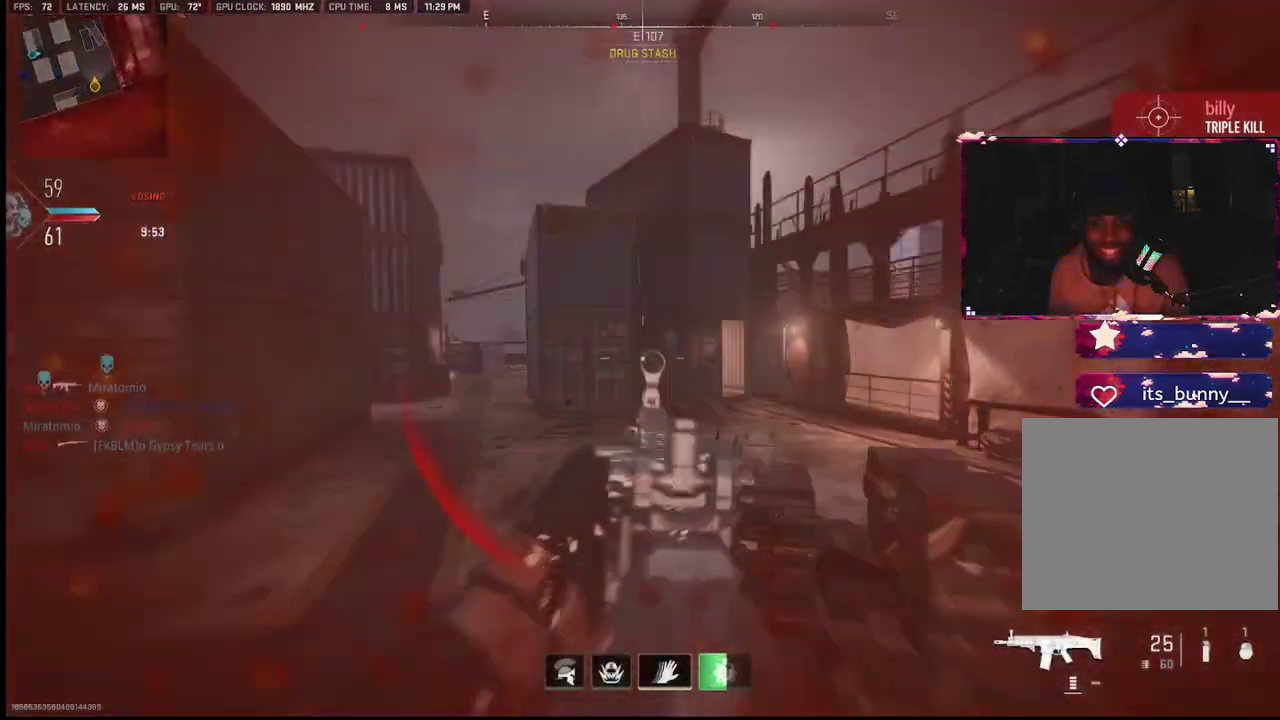
{"buttons": ["L1"], "left_stick": "right", "right_stick": "right", "events": [[50, "right_stick", "center"], [83, "R1", "down"], [167, "right_stick", "down-left"], [250, "R1", "up"], [283, "L1", "up"], [300, "right_stick", "center"], [417, "L1", "down"], [450, "right_stick", "right"]]}
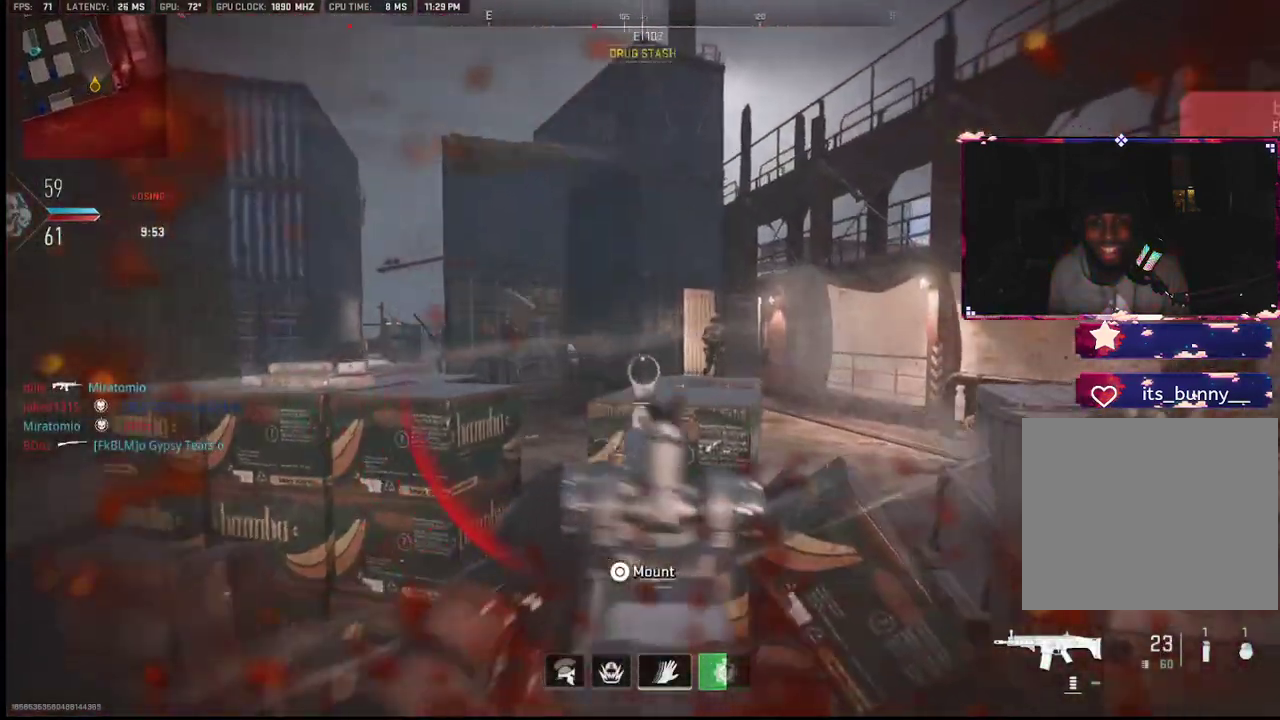
{"buttons": [], "left_stick": "center", "right_stick": "center", "events": [[100, "R1", "down"], [117, "right_stick", "center"], [267, "right_stick", "right"], [300, "R1", "up"], [317, "right_stick", "center"], [367, "L1", "up"], [400, "left_stick", "center"]]}
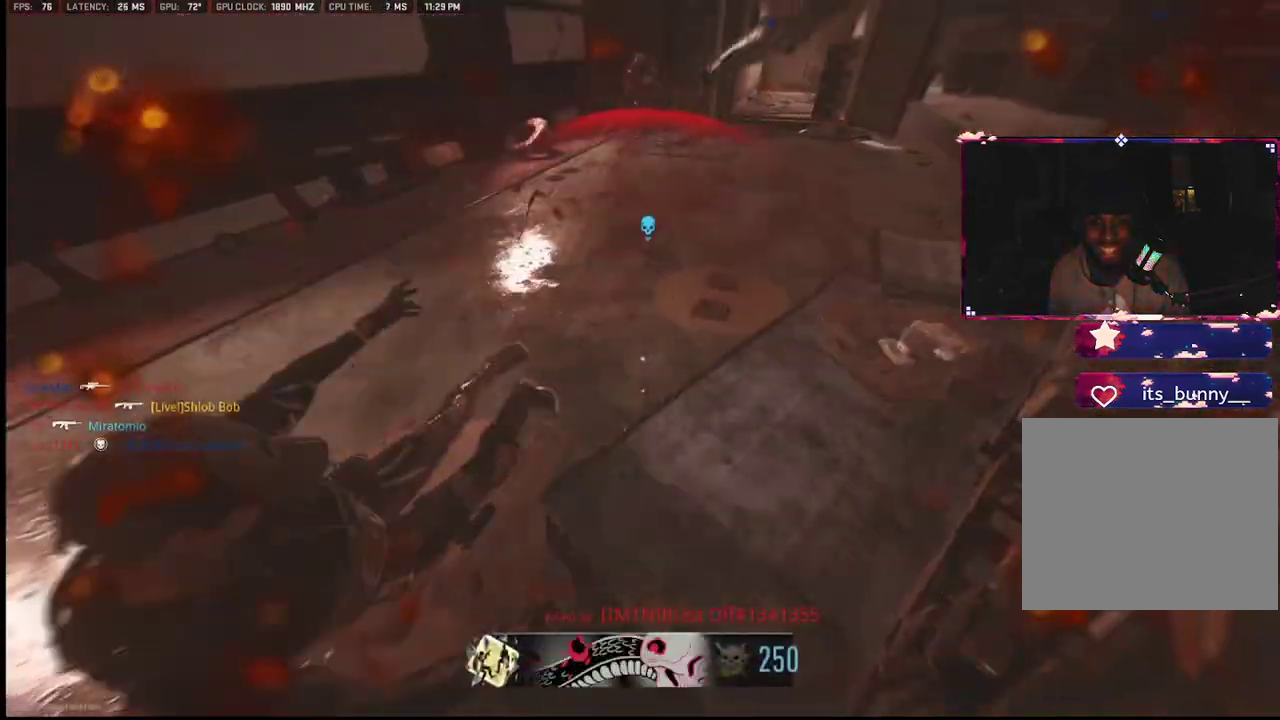
{"buttons": [], "left_stick": "center", "right_stick": "center", "events": []}
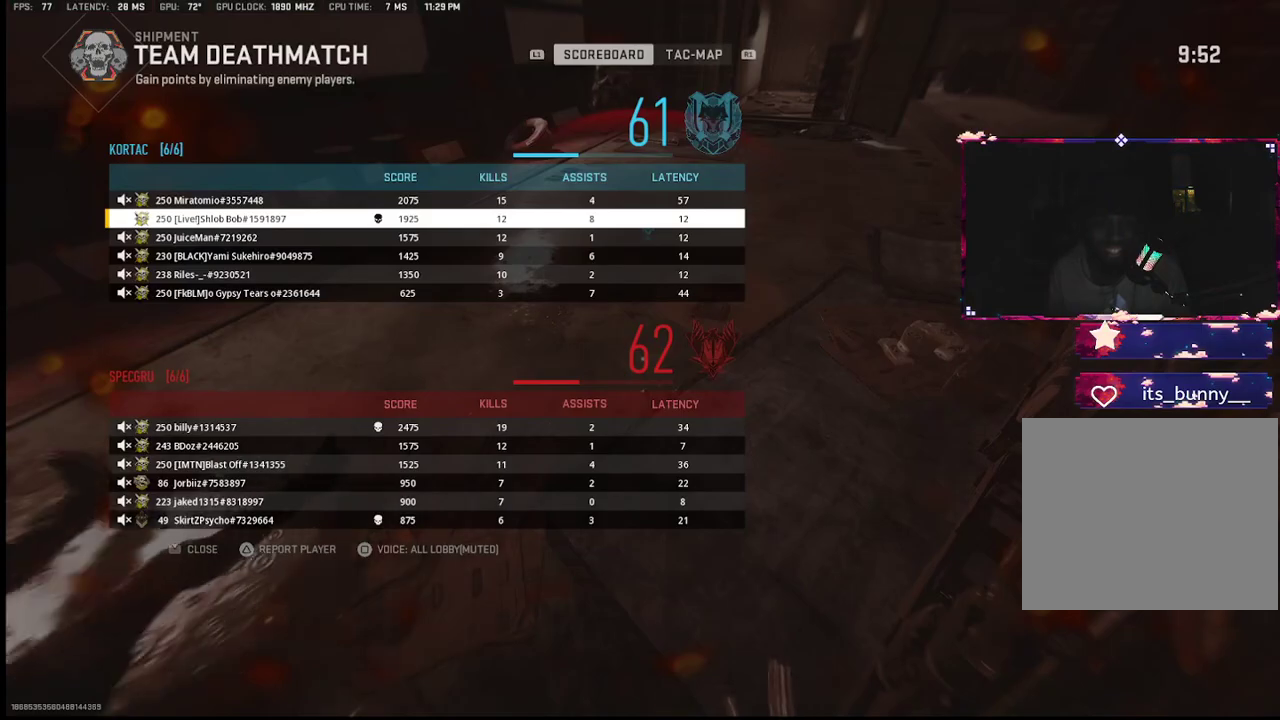
{"buttons": [], "left_stick": "center", "right_stick": "center", "events": []}
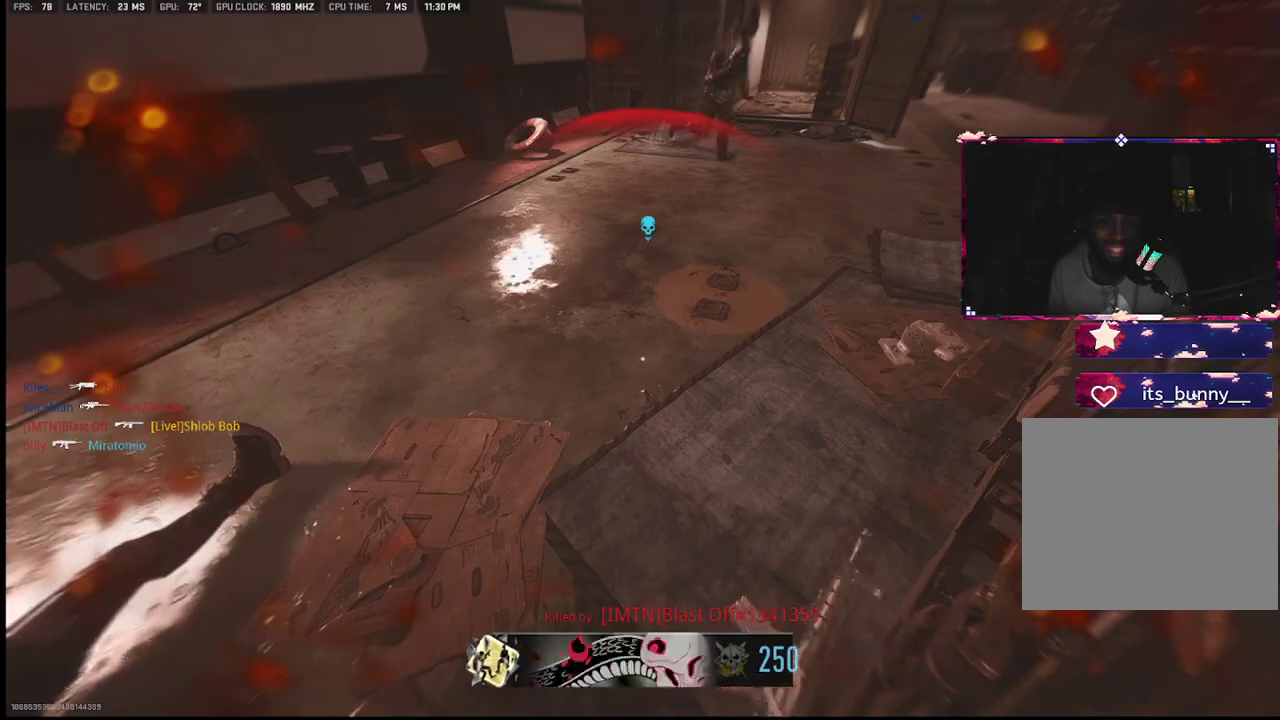
{"buttons": [], "left_stick": "up-left", "right_stick": "center", "events": [[333, "left_stick", "up-left"]]}
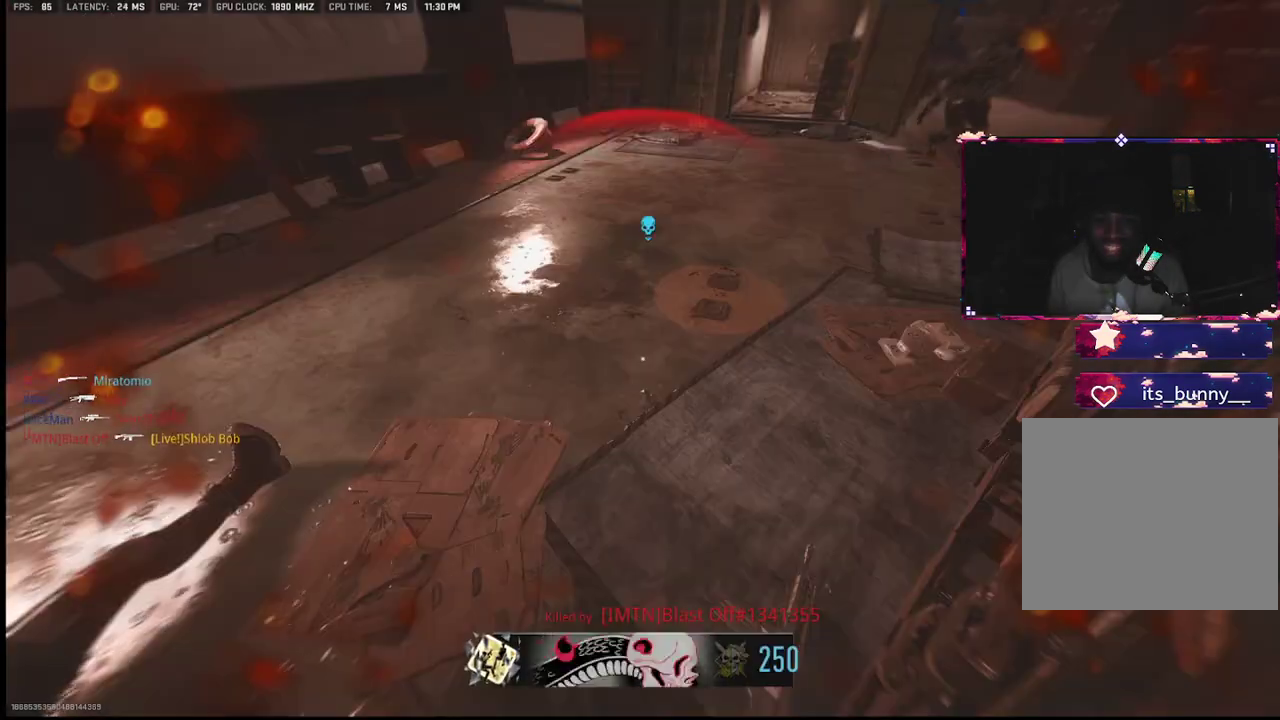
{"buttons": [], "left_stick": "up-right", "right_stick": "center", "events": [[17, "SQUARE", "down"], [100, "left_stick", "center"], [117, "SQUARE", "up"], [167, "SQUARE", "down"], [183, "left_stick", "down"], [283, "SQUARE", "up"], [367, "left_stick", "up-right"]]}
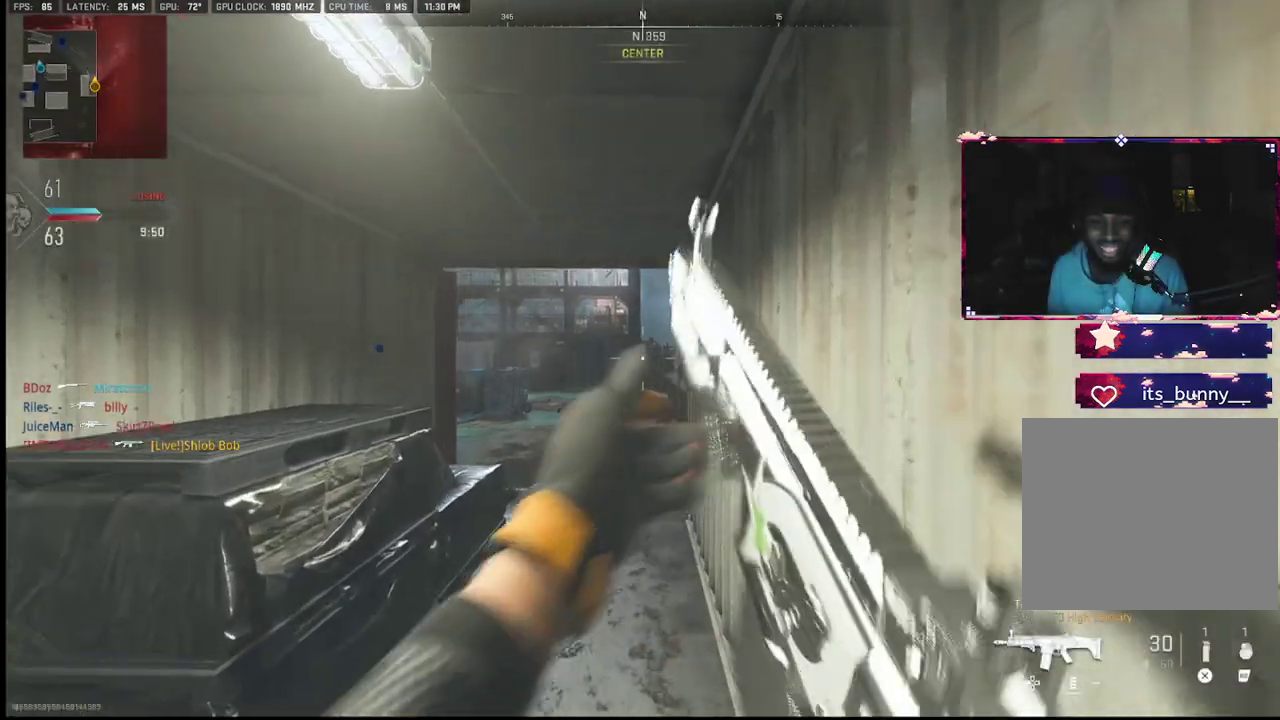
{"buttons": [], "left_stick": "up-right", "right_stick": "left", "events": [[67, "left_stick", "up"], [133, "right_stick", "left"], [200, "right_stick", "center"], [367, "right_stick", "left"], [500, "left_stick", "up-right"]]}
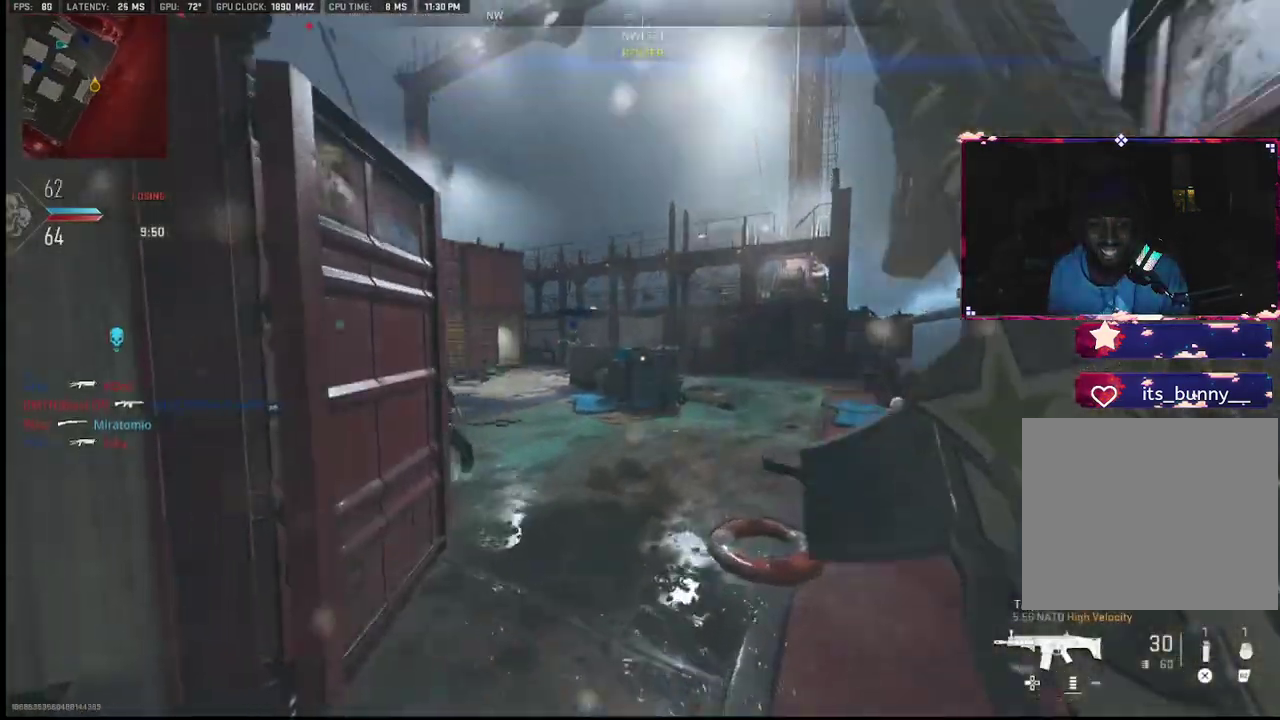
{"buttons": ["L1", "R1"], "left_stick": "right", "right_stick": "up-right", "events": [[117, "right_stick", "center"], [167, "left_stick", "right"], [267, "L1", "down"], [283, "right_stick", "left"], [450, "R1", "down"], [450, "right_stick", "up-right"]]}
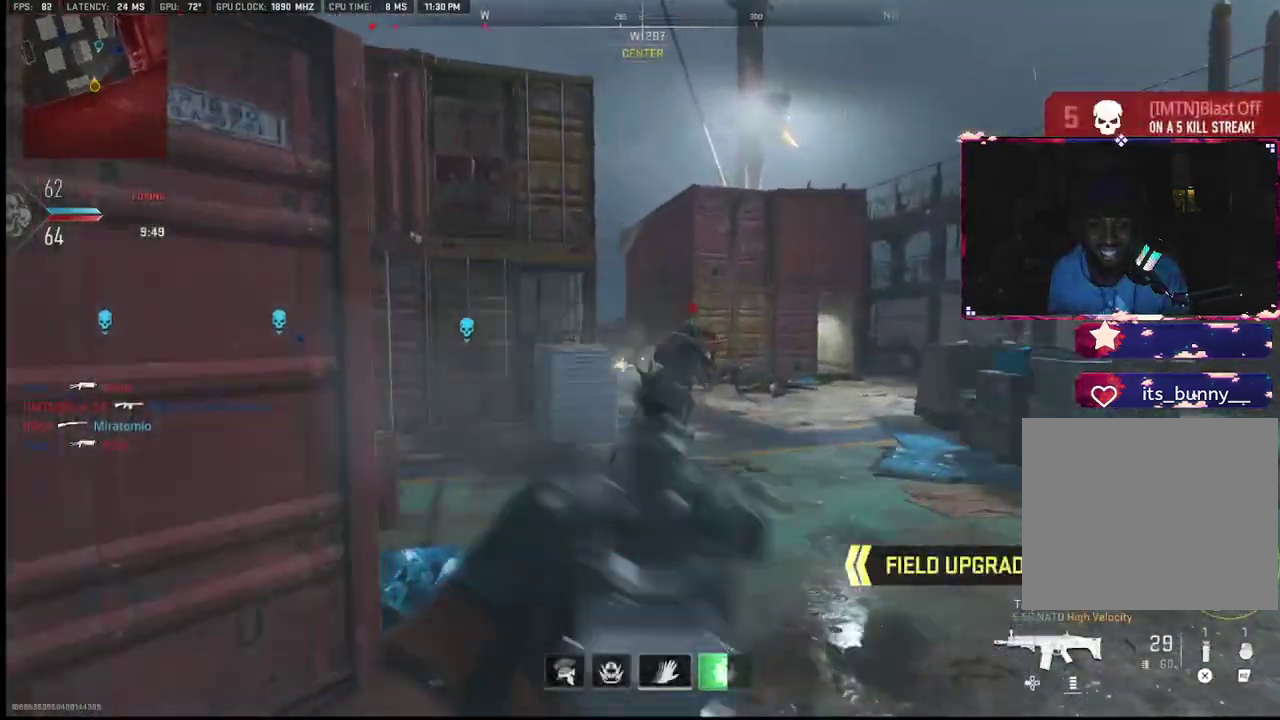
{"buttons": ["L1", "R1"], "left_stick": "up-right", "right_stick": "right", "events": [[17, "right_stick", "right"], [83, "left_stick", "left"], [133, "right_stick", "center"], [217, "left_stick", "right"], [217, "right_stick", "right"], [367, "right_stick", "center"], [383, "left_stick", "left"], [417, "right_stick", "right"], [500, "left_stick", "up-right"]]}